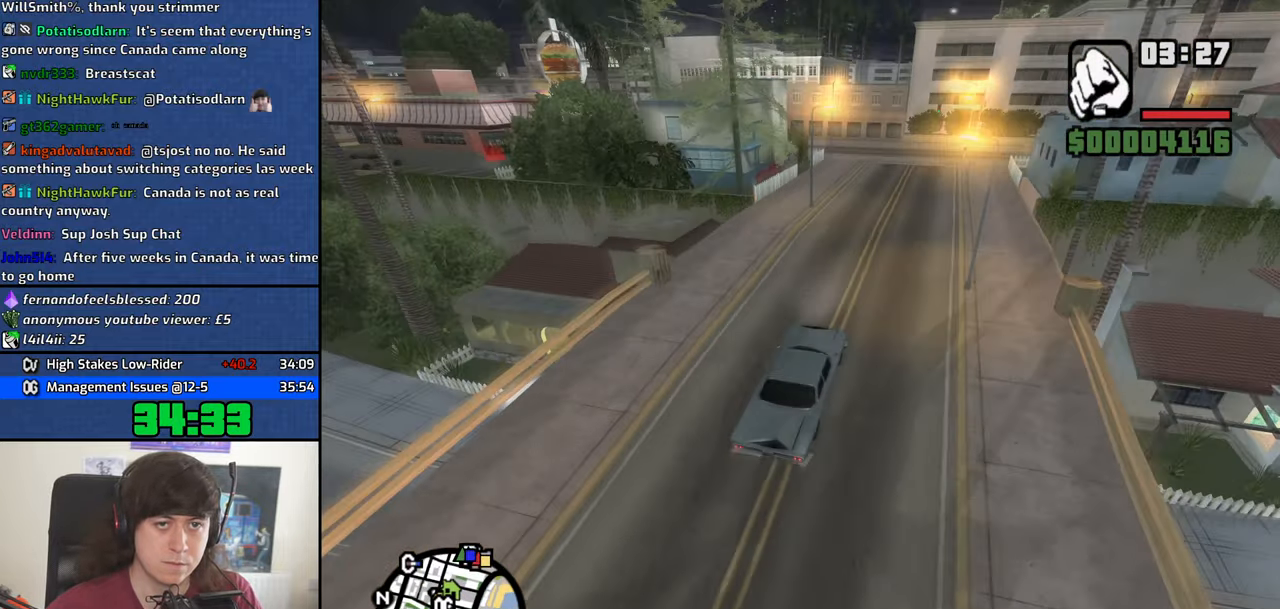
Gameplay with keyboard and mouse; each line is a JSON object with the keys and mouse buttons held at the frame after it. "events" lists presses ("down") and releases ("up") of "1", "2", "3", "4", "5", "6", "8", "a", "alt", "b", "c", "ctrl", "d", "down", "e", "escape", "f", "f1", "f2", "f3", "g", "h", "left", "n", "num2", "q", "r", "right", "s", "shift", "space", "t", "tab", "up", "v", "w", "x", "y", "z", "mouse_left", "mouse_middle", "mouse_right", "mouse_wheel_up" and "mouse_wheel_down" between this image and that frame as [ms after this image, input, new state], when the widget could be followed in between. "mouse_left", "mouse_middle", "mouse_right", "mouse_wheel_up", "mouse_wheel_down" = the "left", "middle", "right", "wheel_up", "wheel_down" buttons of the "mouse" list. No other keys are recorded. Mouse movement is not recorded.
{"keys": ["s"], "mouse": [], "events": []}
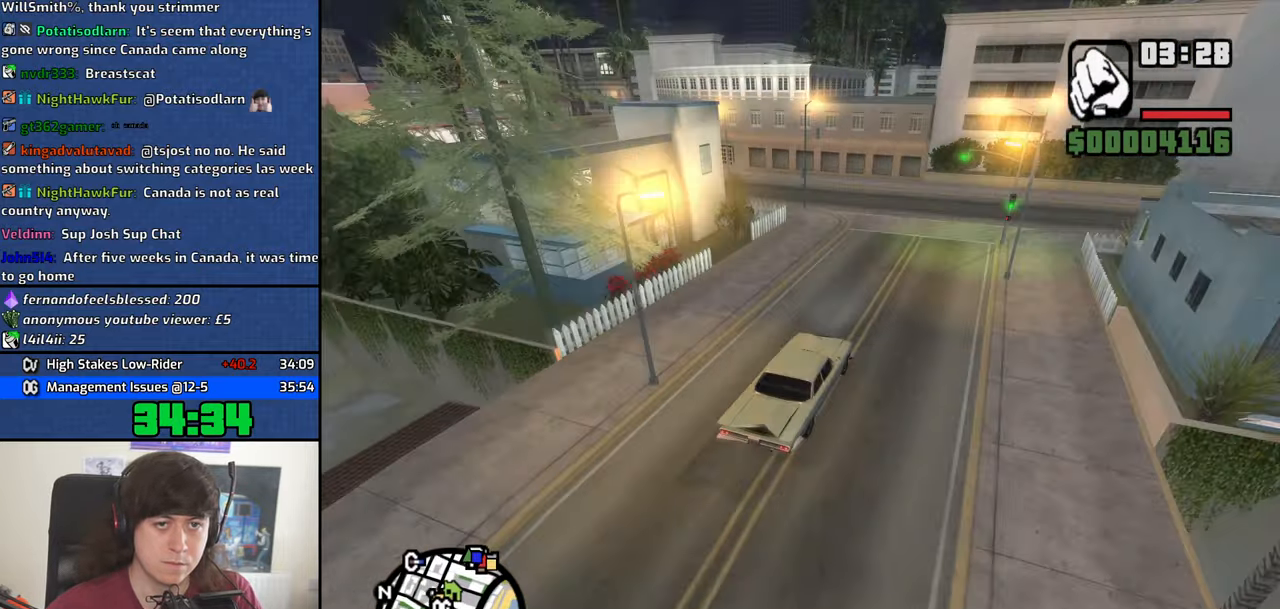
{"keys": ["a"], "mouse": [], "events": [[134, "a", "down"], [267, "space", "down"], [417, "space", "up"], [501, "s", "up"]]}
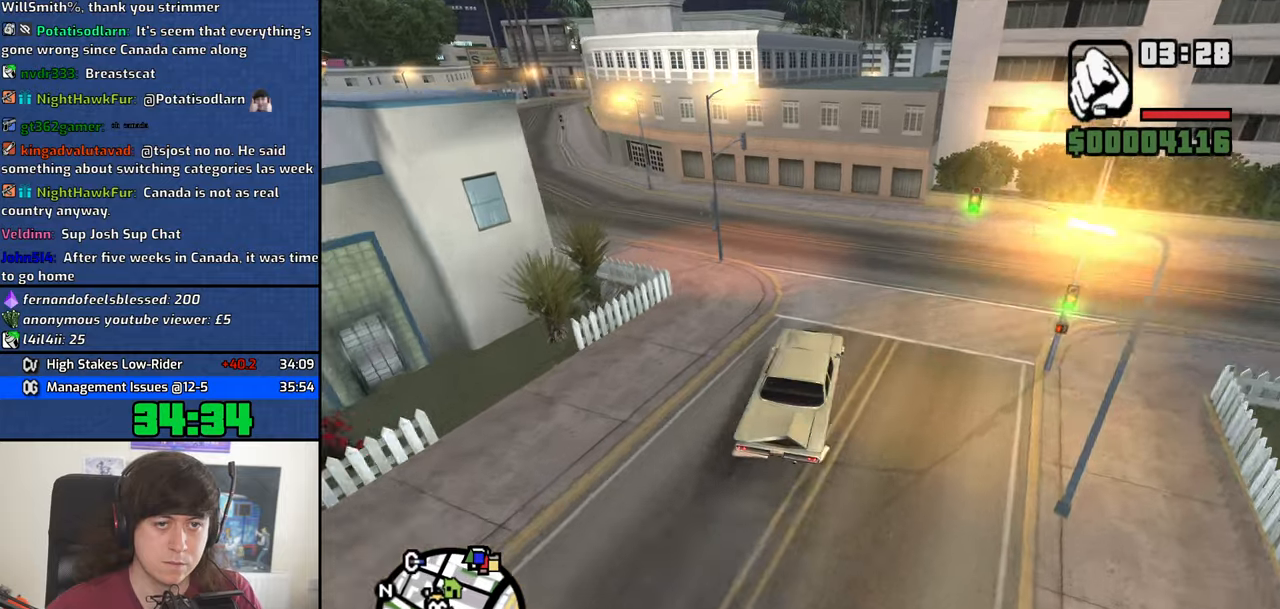
{"keys": ["a", "w"], "mouse": [], "events": [[383, "w", "down"]]}
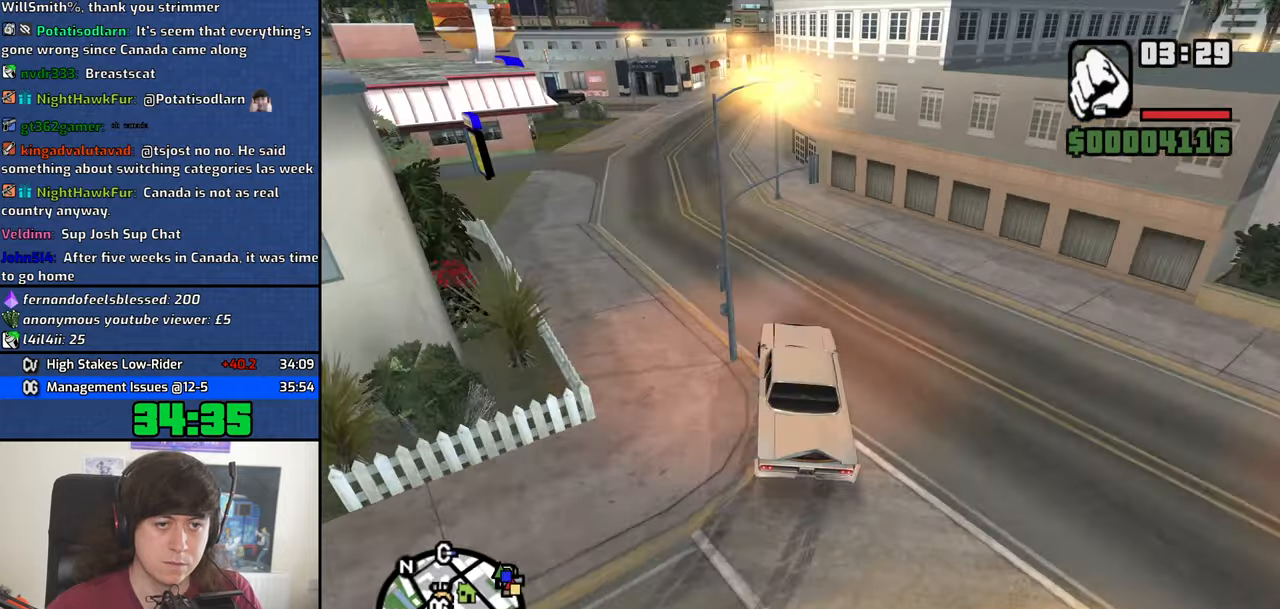
{"keys": ["a", "w"], "mouse": [], "events": []}
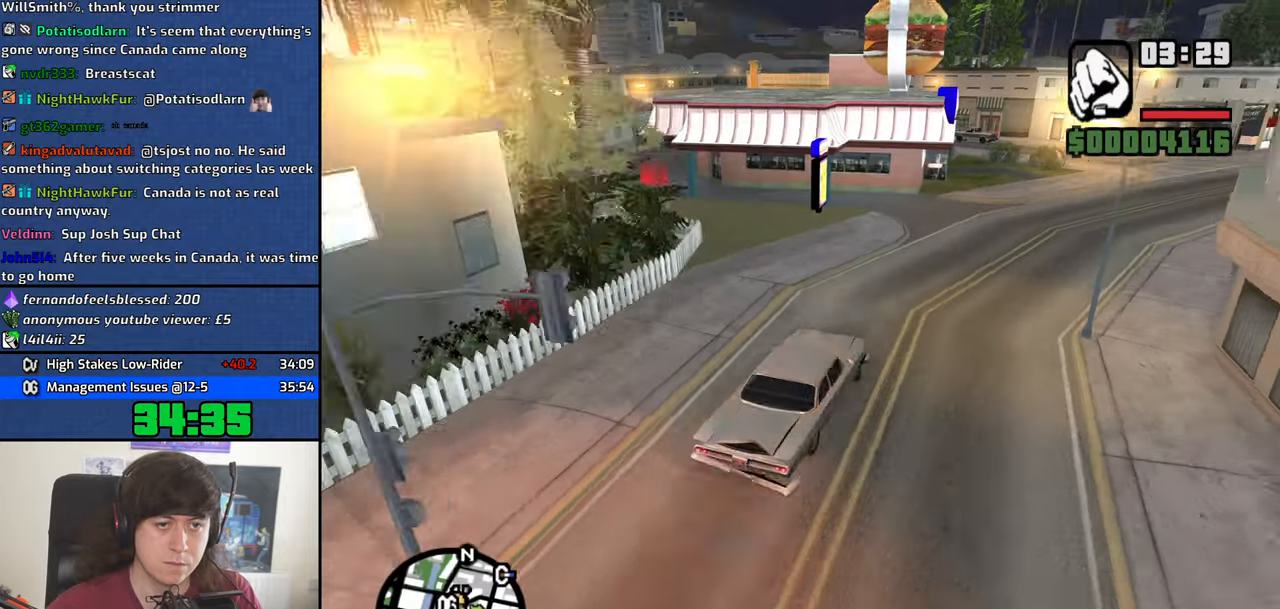
{"keys": ["w"], "mouse": [], "events": [[316, "a", "up"]]}
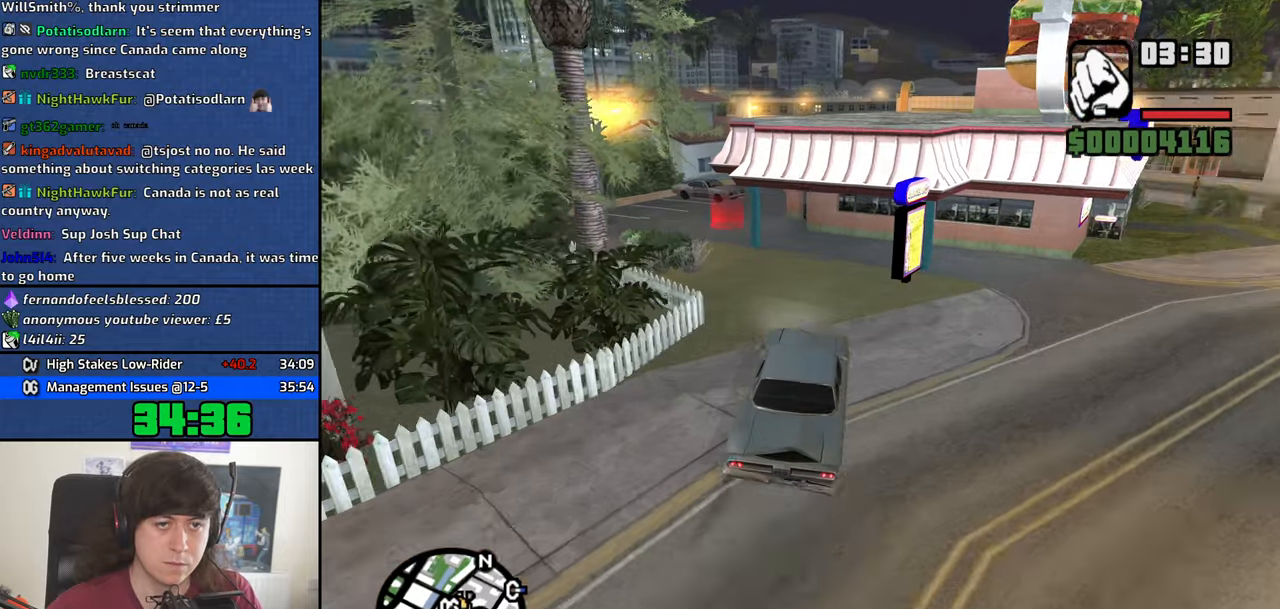
{"keys": ["a"], "mouse": [], "events": [[16, "a", "down"], [150, "a", "up"], [283, "w", "up"], [383, "a", "down"]]}
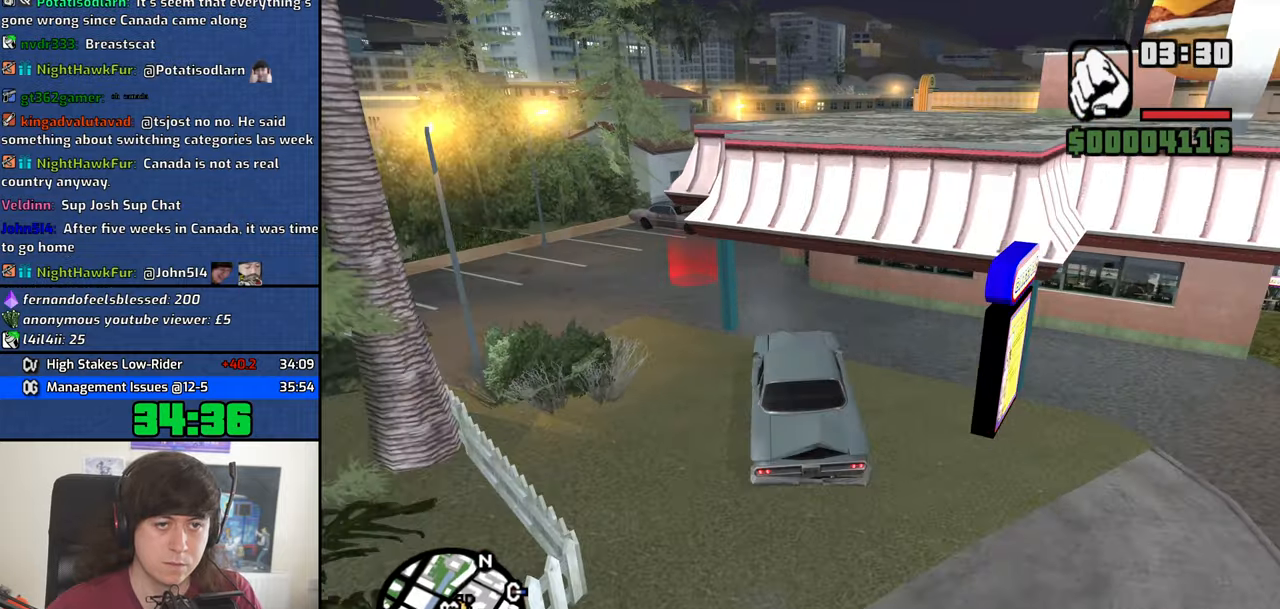
{"keys": ["a", "s", "space"], "mouse": [], "events": [[16, "a", "up"], [116, "s", "down"], [116, "space", "down"], [400, "a", "down"]]}
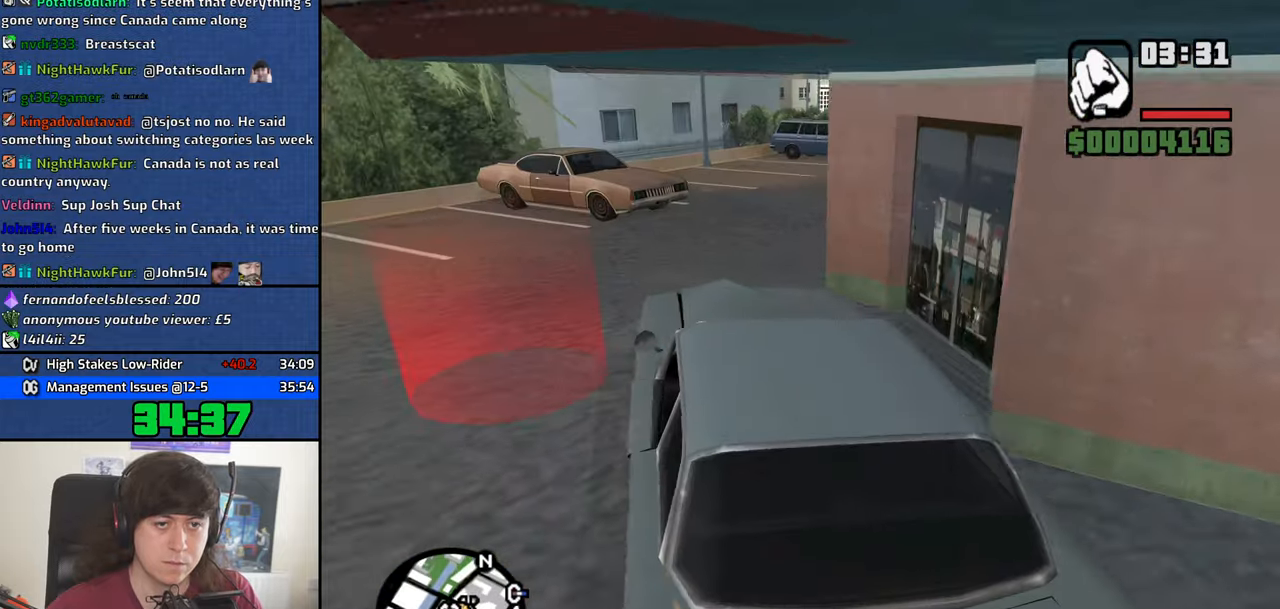
{"keys": ["f", "s"], "mouse": [], "events": [[33, "a", "up"], [33, "space", "up"], [183, "f", "down"]]}
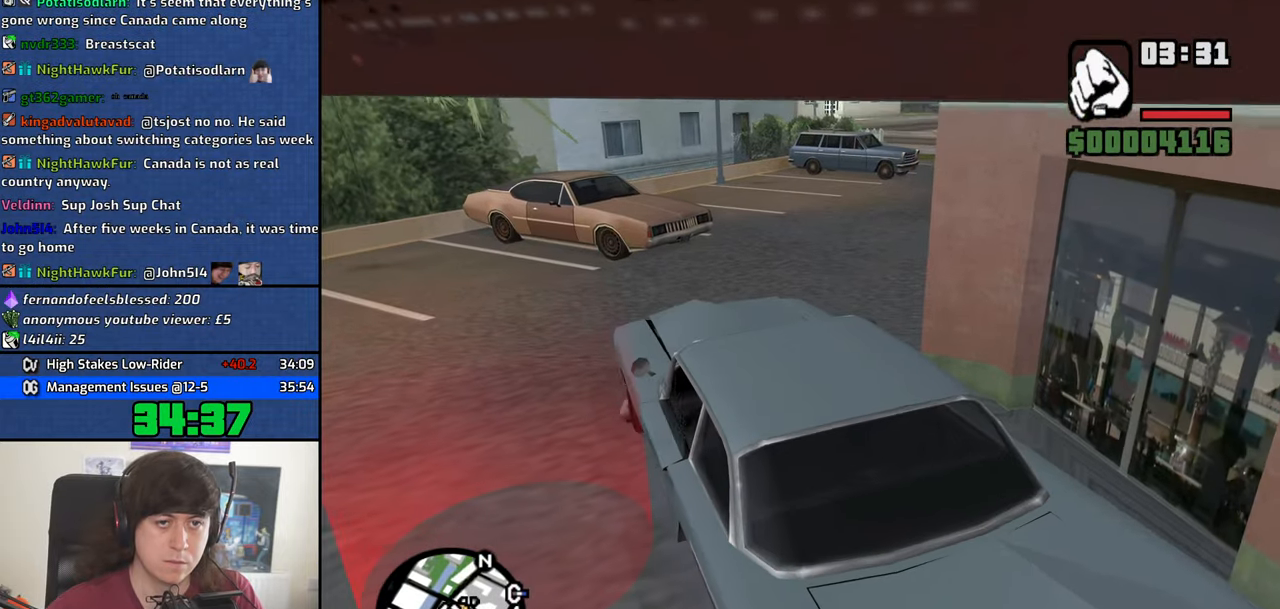
{"keys": ["a", "w"], "mouse": [], "events": [[50, "s", "up"], [150, "f", "up"], [283, "f", "down"], [333, "f", "up"], [383, "a", "down"], [383, "w", "down"]]}
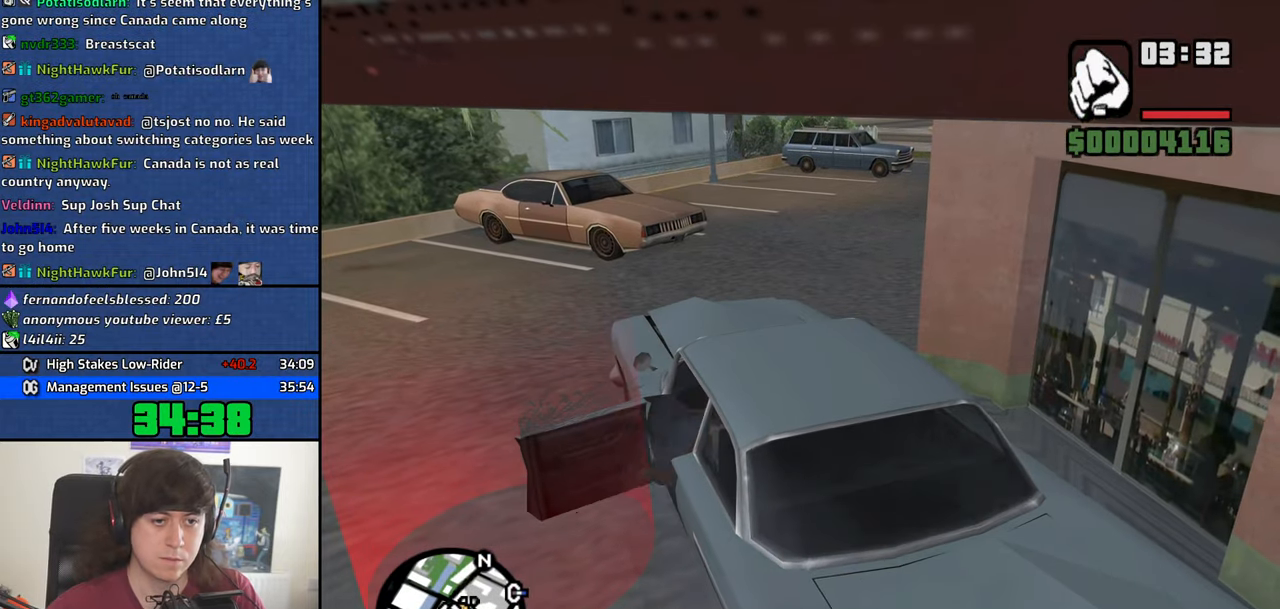
{"keys": ["a", "w"], "mouse": [], "events": []}
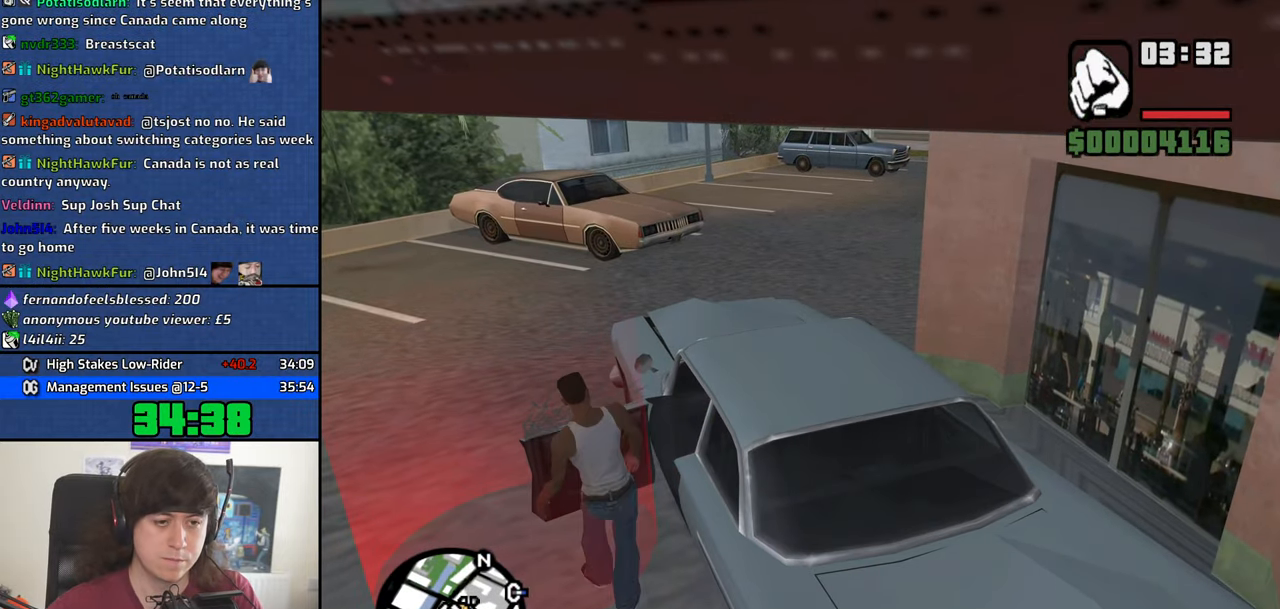
{"keys": ["a"], "mouse": [], "events": [[133, "f3", "down"], [233, "f3", "up"], [466, "w", "up"]]}
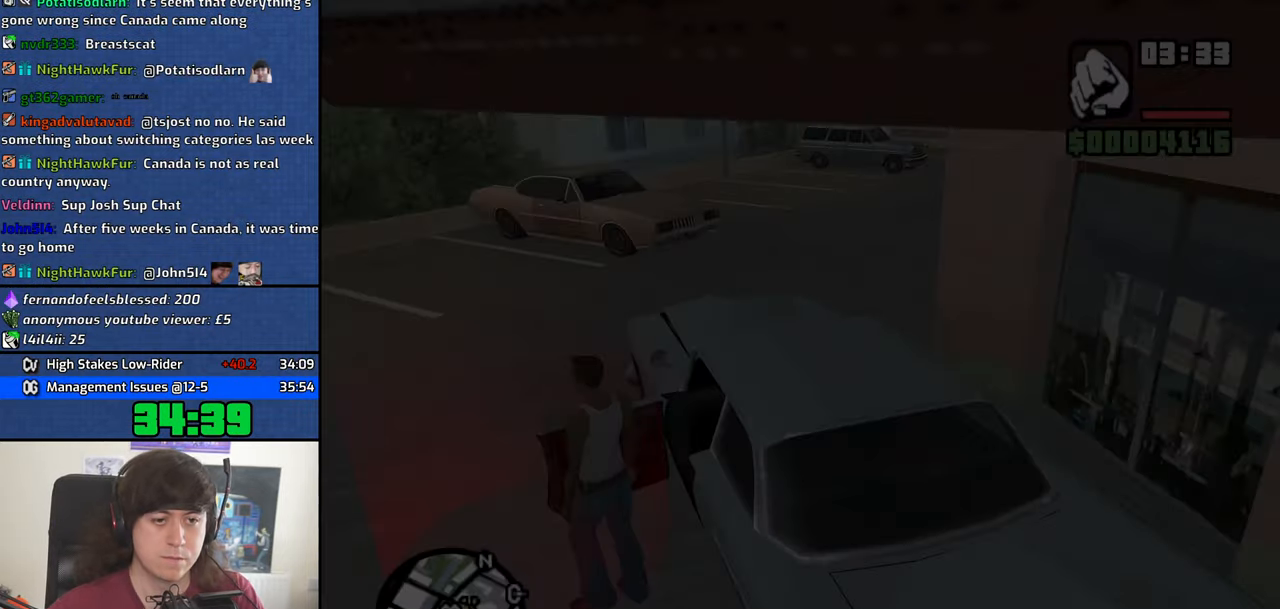
{"keys": ["space"], "mouse": [], "events": [[16, "space", "down"], [100, "space", "up"], [100, "w", "down"], [150, "d", "down"], [200, "a", "up"], [200, "w", "up"], [250, "space", "down"], [283, "d", "up"], [283, "space", "up"], [333, "a", "down"], [333, "w", "down"], [383, "a", "up"], [383, "w", "up"], [433, "d", "down"], [433, "space", "down"], [483, "d", "up"]]}
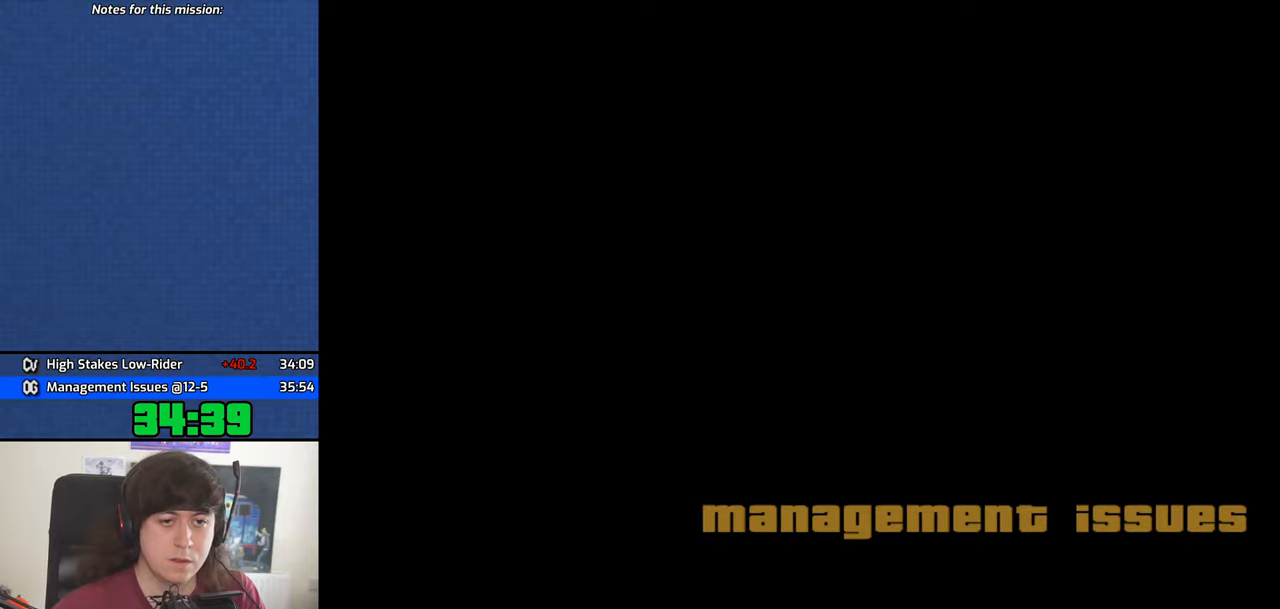
{"keys": ["space"], "mouse": [], "events": [[17, "a", "down"], [17, "space", "up"], [17, "w", "down"], [67, "a", "up"], [67, "d", "down"], [67, "w", "up"], [117, "space", "down"], [167, "d", "up"], [217, "a", "down"], [217, "space", "up"], [217, "w", "down"], [267, "a", "up"], [267, "d", "down"], [267, "w", "up"], [300, "space", "down"], [350, "d", "up"], [400, "a", "down"], [400, "space", "up"], [400, "w", "down"], [450, "a", "up"], [450, "w", "up"], [500, "space", "down"]]}
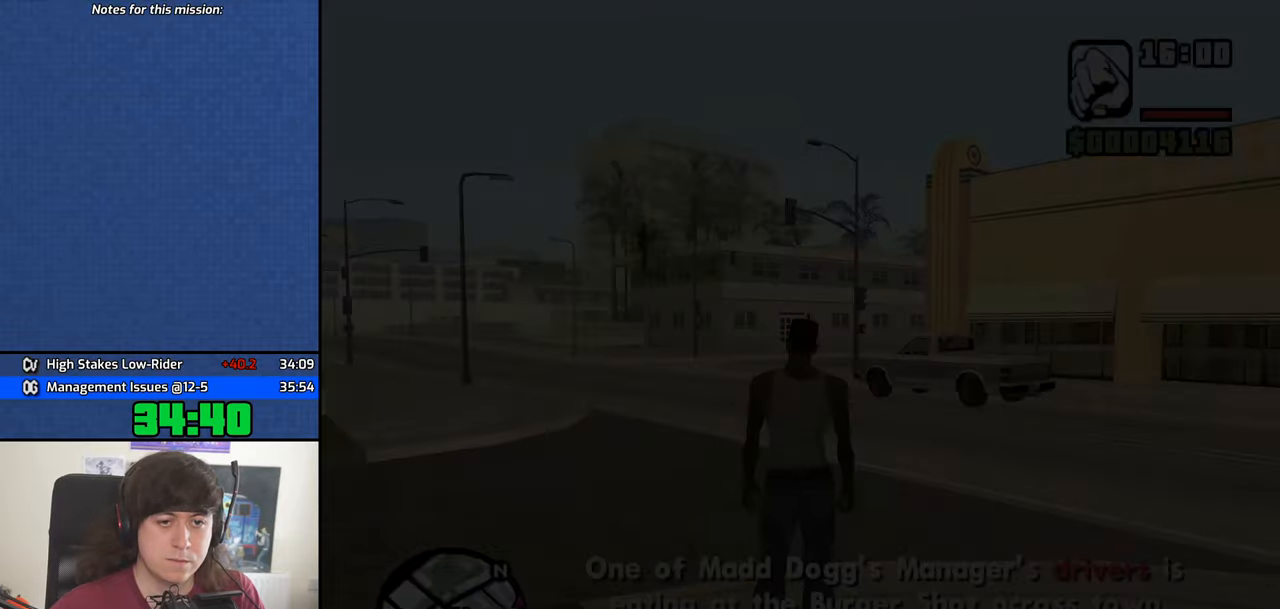
{"keys": ["w"], "mouse": [], "events": [[33, "a", "down"], [33, "w", "down"], [83, "space", "up"], [183, "space", "down"], [267, "space", "up"], [317, "a", "up"], [367, "space", "down"], [467, "space", "up"]]}
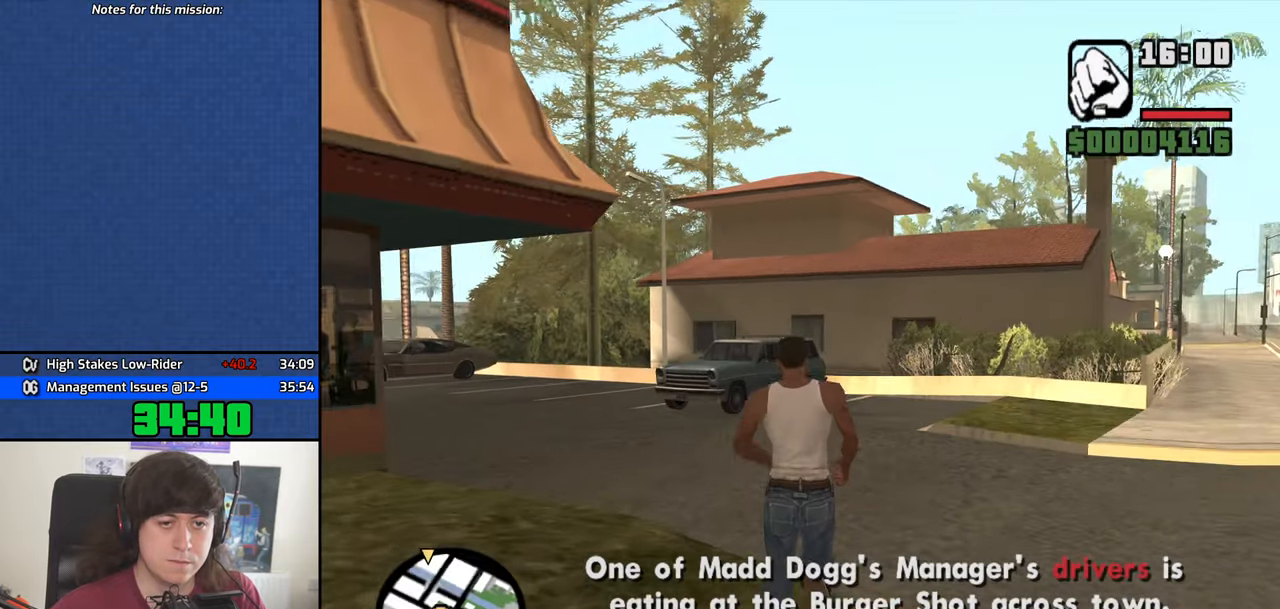
{"keys": ["space", "w"], "mouse": [], "events": [[100, "space", "down"], [150, "space", "up"], [283, "space", "down"], [333, "space", "up"], [483, "space", "down"]]}
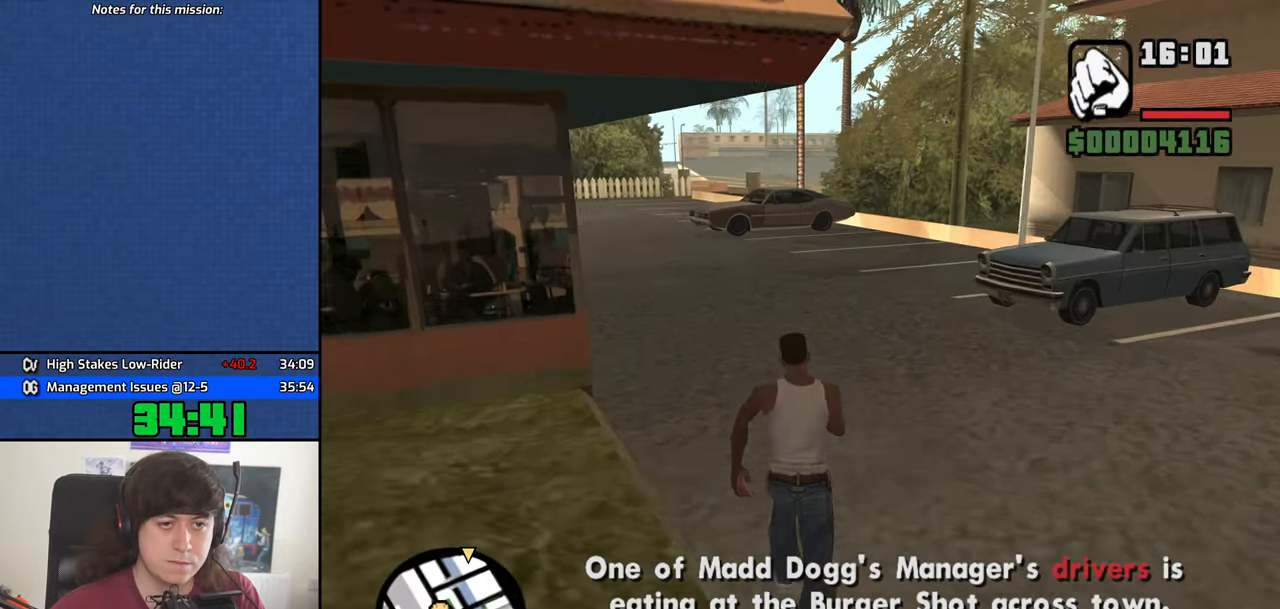
{"keys": ["space", "w"], "mouse": [], "events": [[17, "space", "up"], [167, "space", "down"], [217, "space", "up"], [300, "space", "down"], [400, "space", "up"], [500, "space", "down"]]}
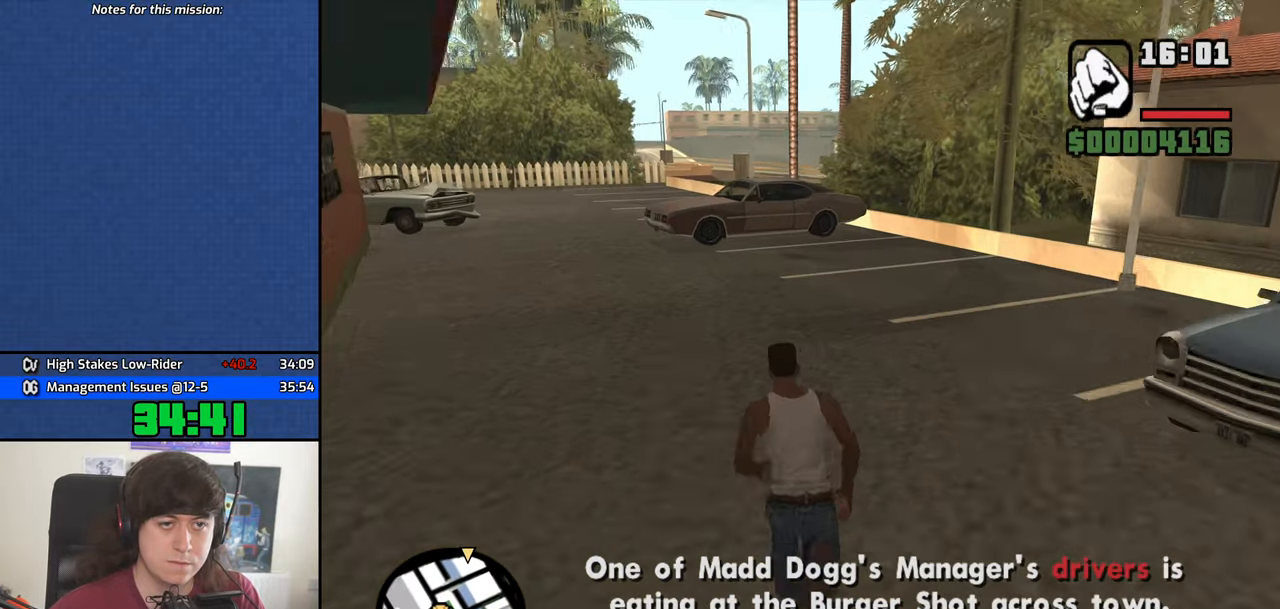
{"keys": ["w"], "mouse": [], "events": [[33, "space", "up"], [183, "space", "down"], [233, "space", "up"], [367, "space", "down"], [417, "space", "up"]]}
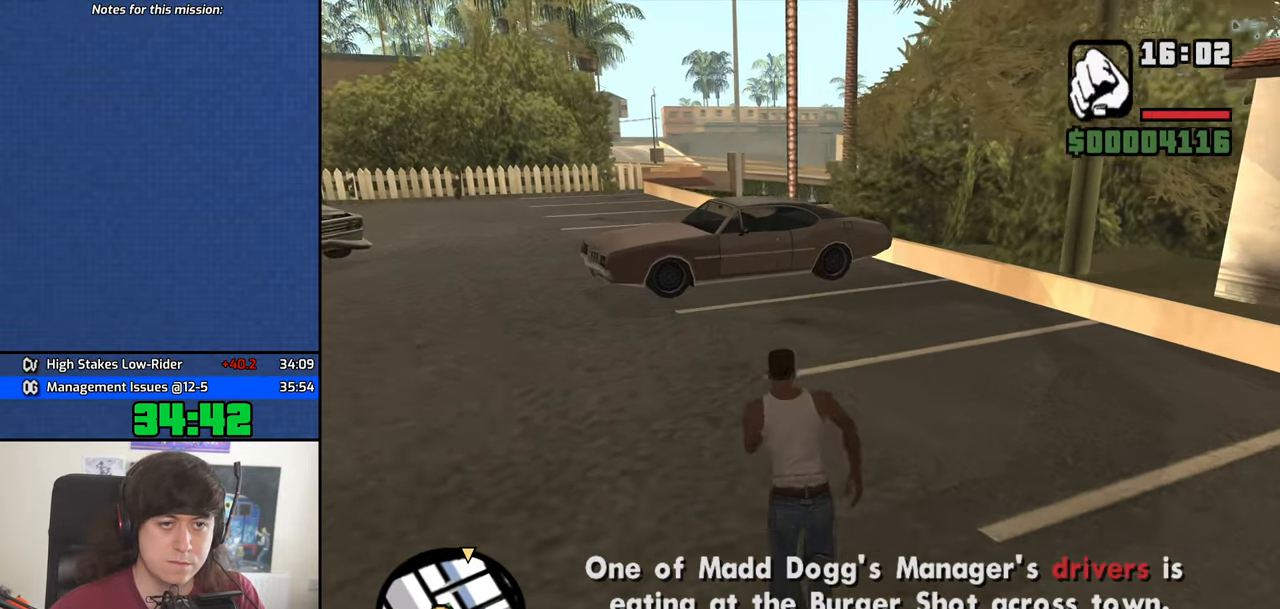
{"keys": ["w"], "mouse": [], "events": [[50, "space", "down"], [100, "space", "up"], [250, "space", "down"], [283, "space", "up"], [433, "space", "down"], [483, "space", "up"]]}
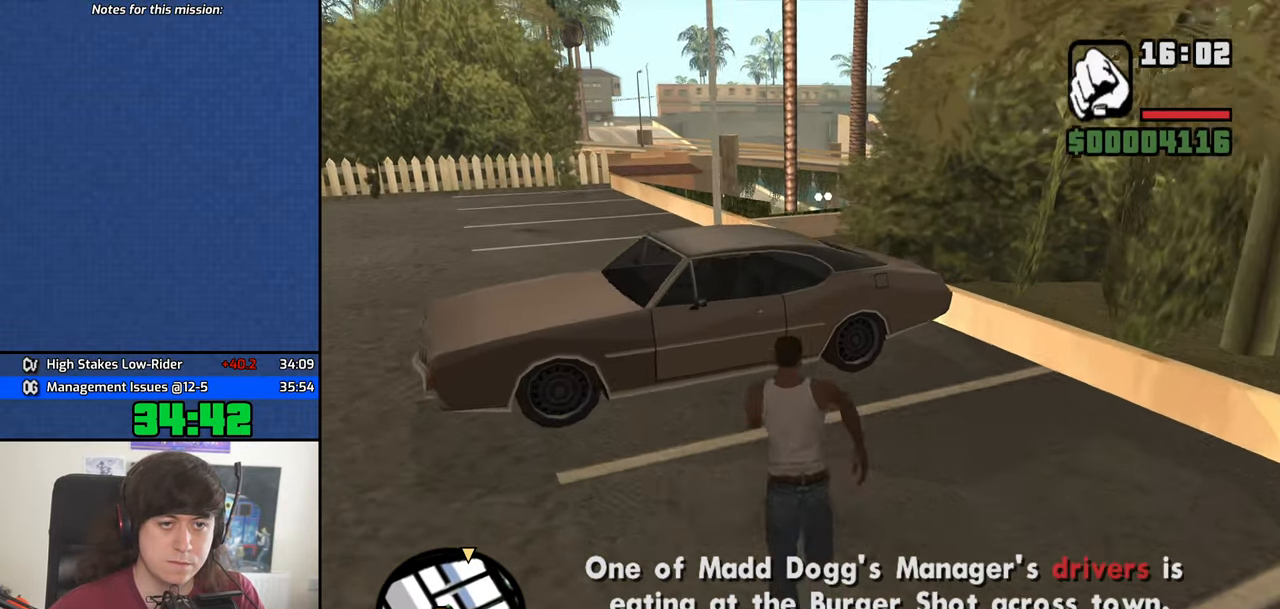
{"keys": [], "mouse": [], "events": [[67, "f", "down"], [67, "space", "down"], [167, "f", "up"], [167, "space", "up"], [167, "w", "up"]]}
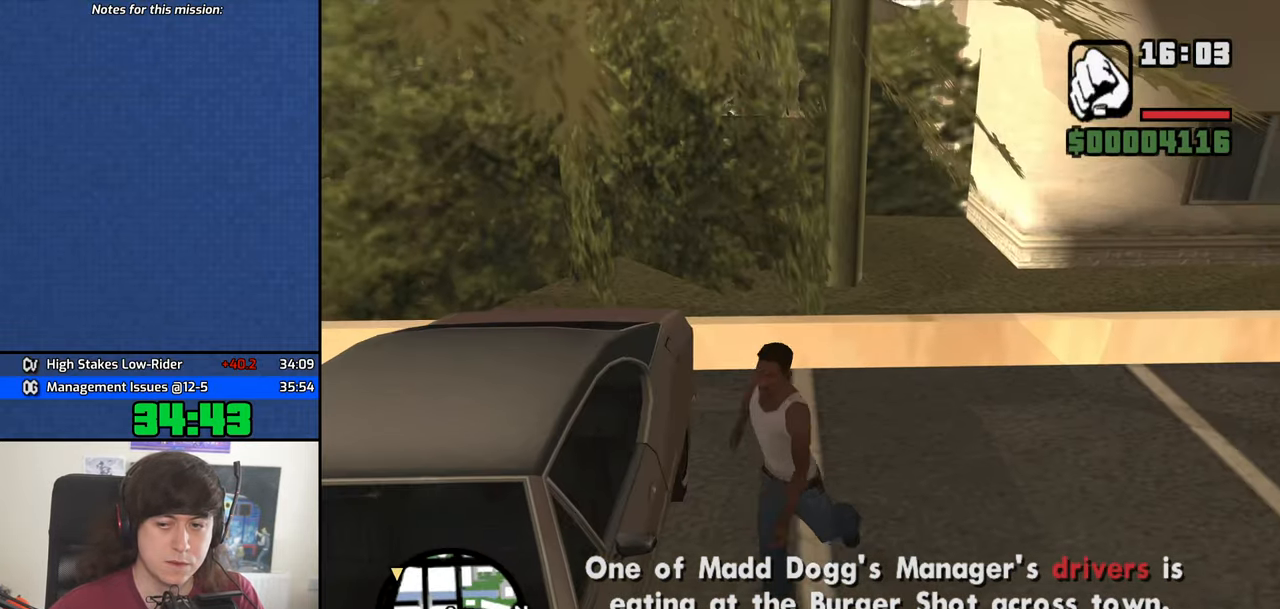
{"keys": [], "mouse": [], "events": []}
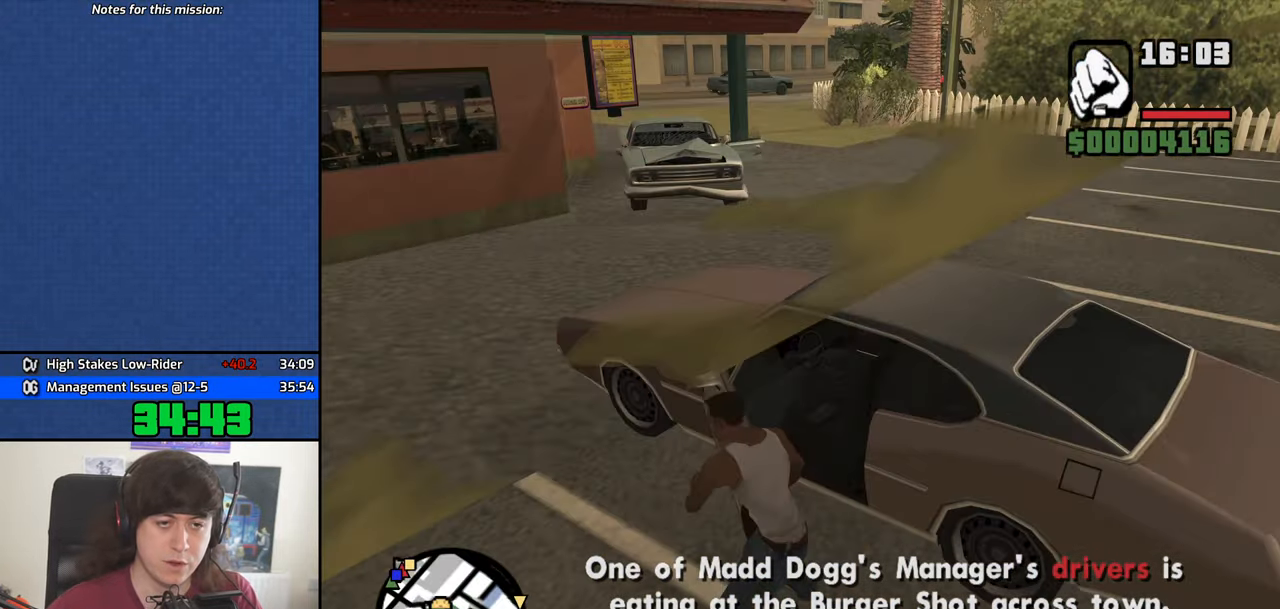
{"keys": [], "mouse": [], "events": []}
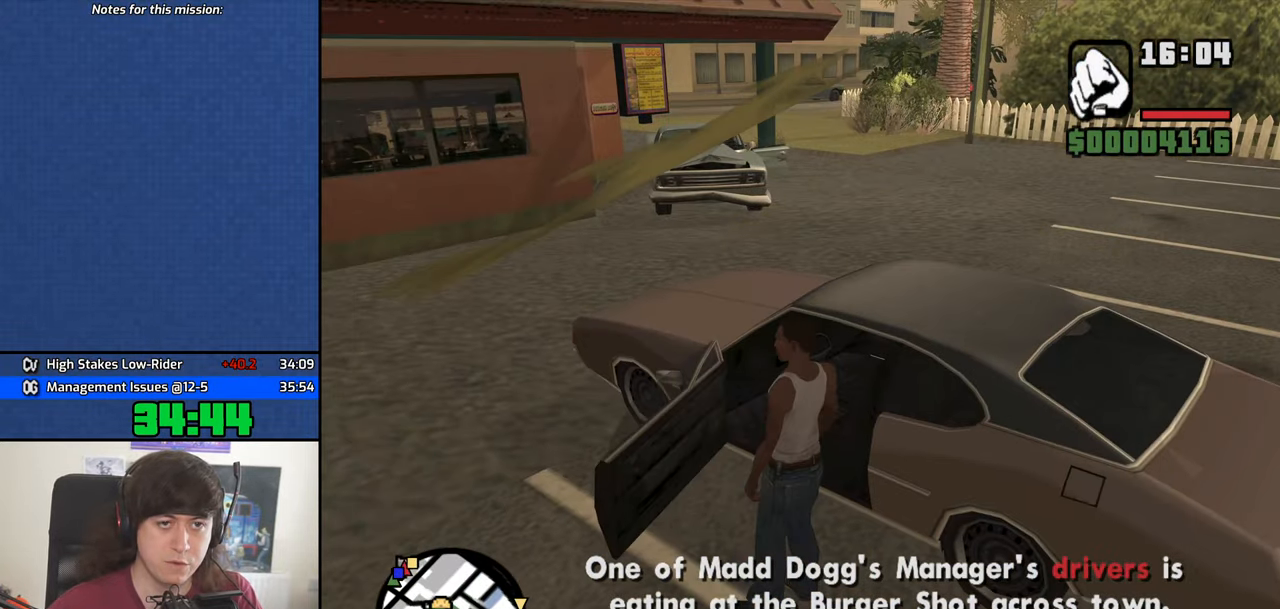
{"keys": ["a", "shift", "w"], "mouse": [], "events": [[300, "a", "down"], [300, "shift", "down"], [300, "w", "down"]]}
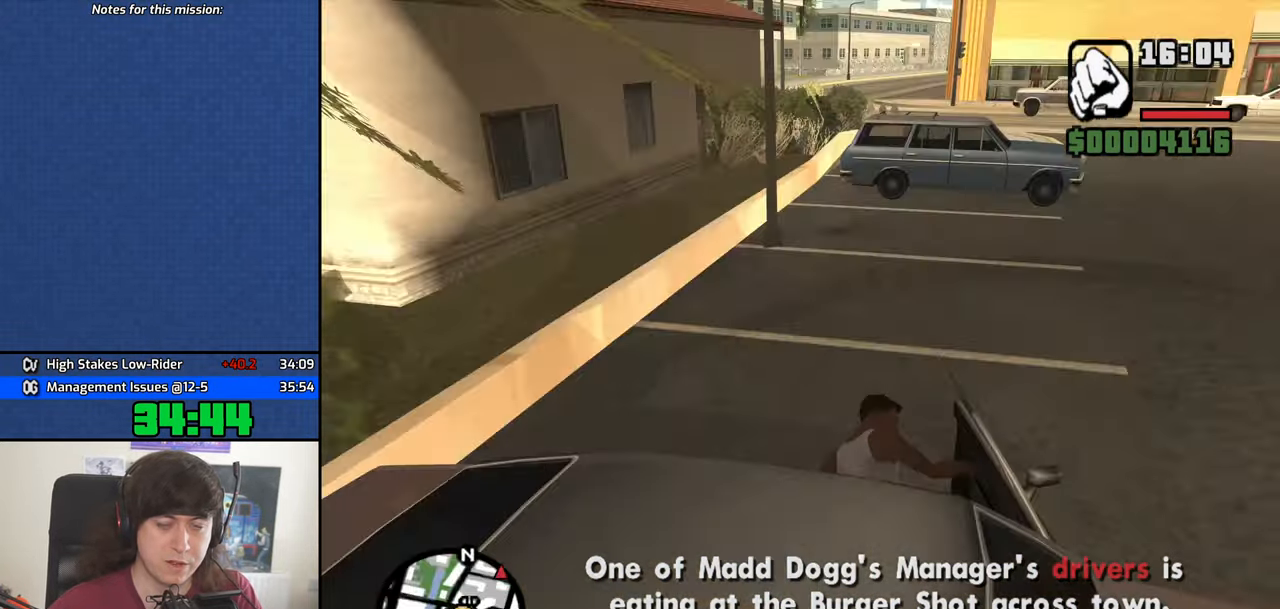
{"keys": ["a", "shift", "w"], "mouse": [], "events": []}
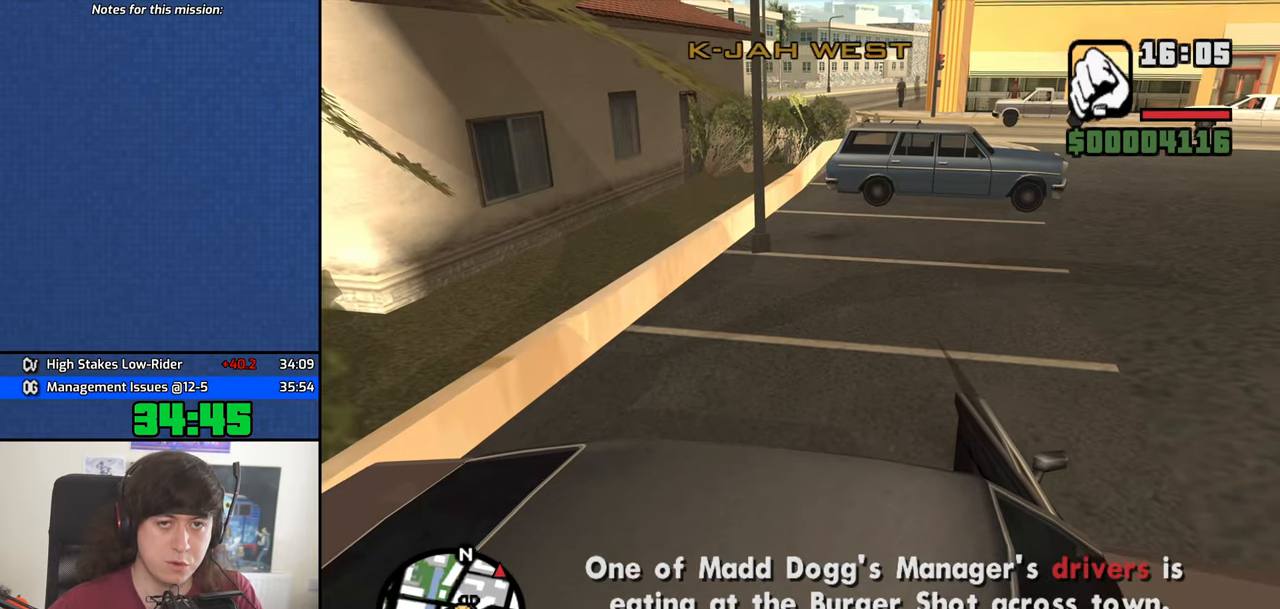
{"keys": ["a", "w"], "mouse": ["wheel_down"], "events": [[284, "shift", "up"], [484, "mouse_wheel_down", "down"]]}
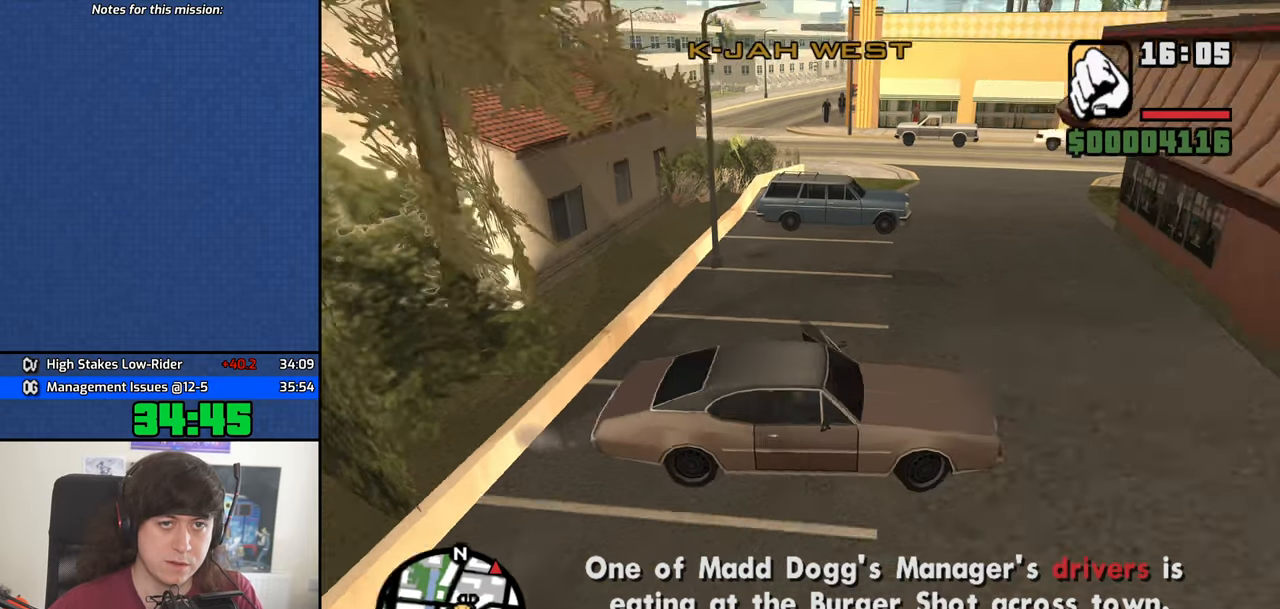
{"keys": ["a", "w"], "mouse": [], "events": [[17, "mouse_wheel_down", "up"], [117, "mouse_wheel_down", "down"], [167, "mouse_wheel_down", "up"], [217, "mouse_wheel_down", "down"], [267, "mouse_wheel_down", "up"], [350, "mouse_wheel_down", "down"], [400, "mouse_wheel_down", "up"]]}
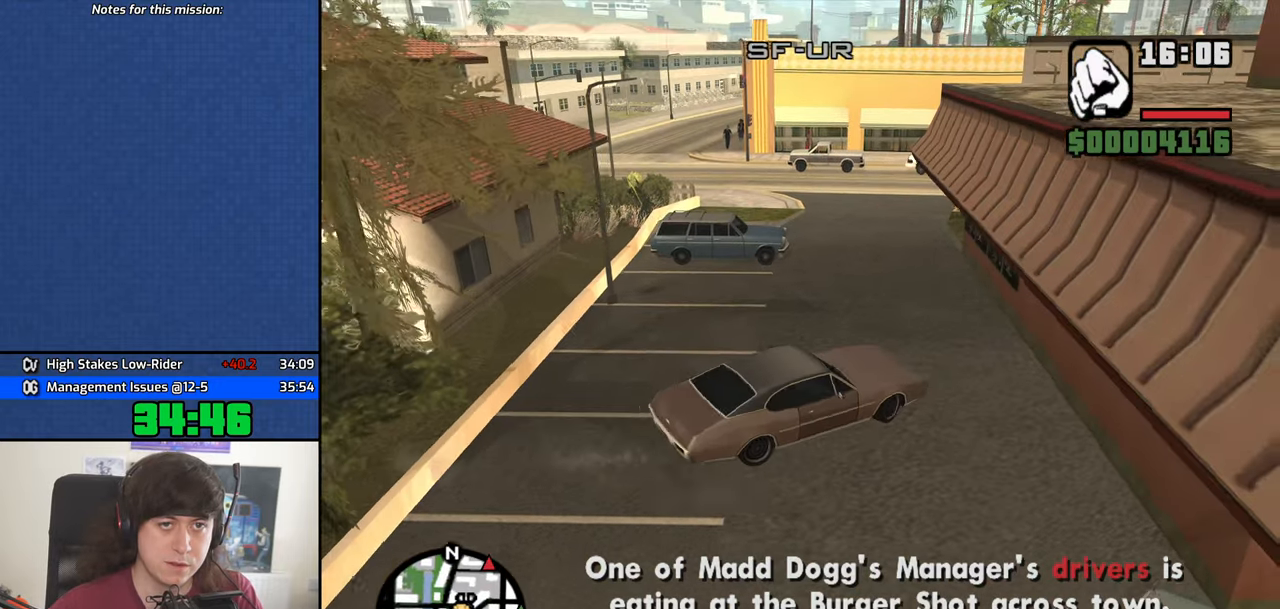
{"keys": ["w"], "mouse": [], "events": [[34, "mouse_wheel_down", "down"], [84, "mouse_wheel_down", "up"], [317, "mouse_wheel_down", "down"], [367, "mouse_wheel_down", "up"], [467, "a", "up"]]}
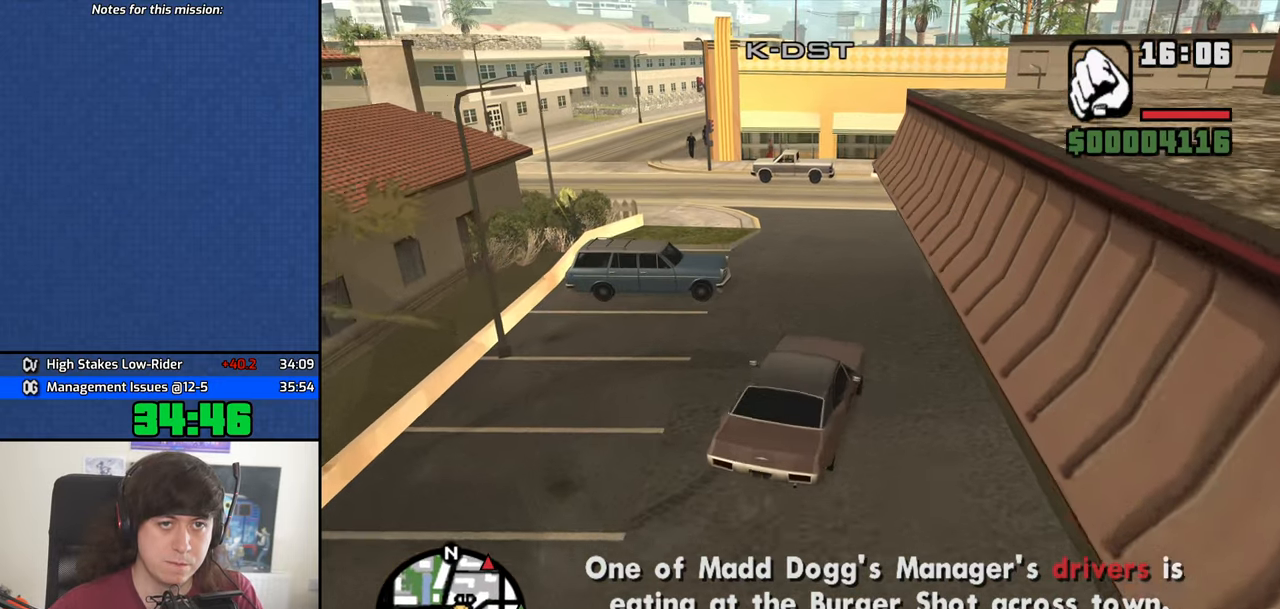
{"keys": ["a", "w"], "mouse": [], "events": [[284, "a", "down"]]}
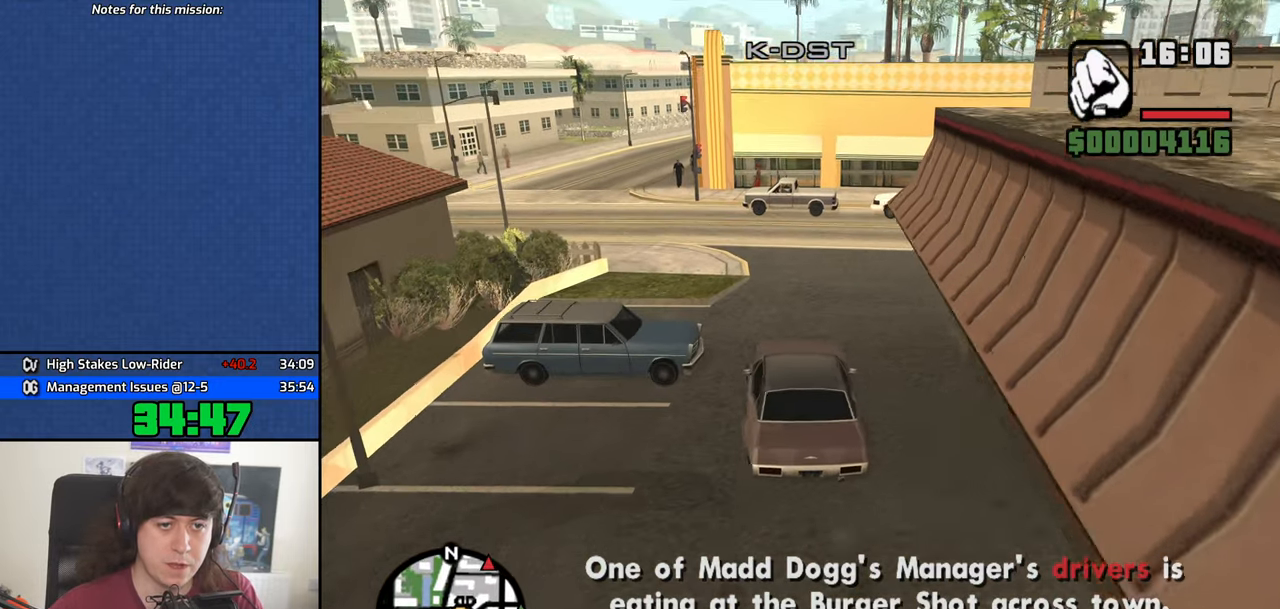
{"keys": ["w"], "mouse": [], "events": [[17, "a", "up"], [167, "a", "down"], [267, "a", "up"]]}
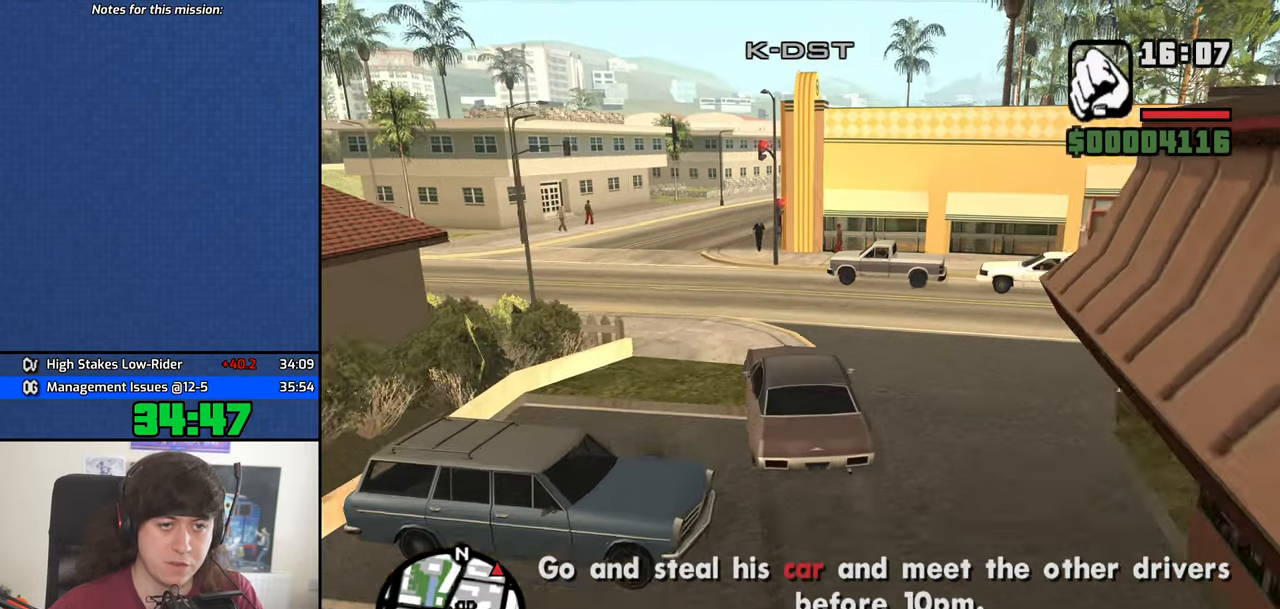
{"keys": ["a", "w"], "mouse": [], "events": [[134, "a", "down"], [267, "a", "up"], [367, "a", "down"]]}